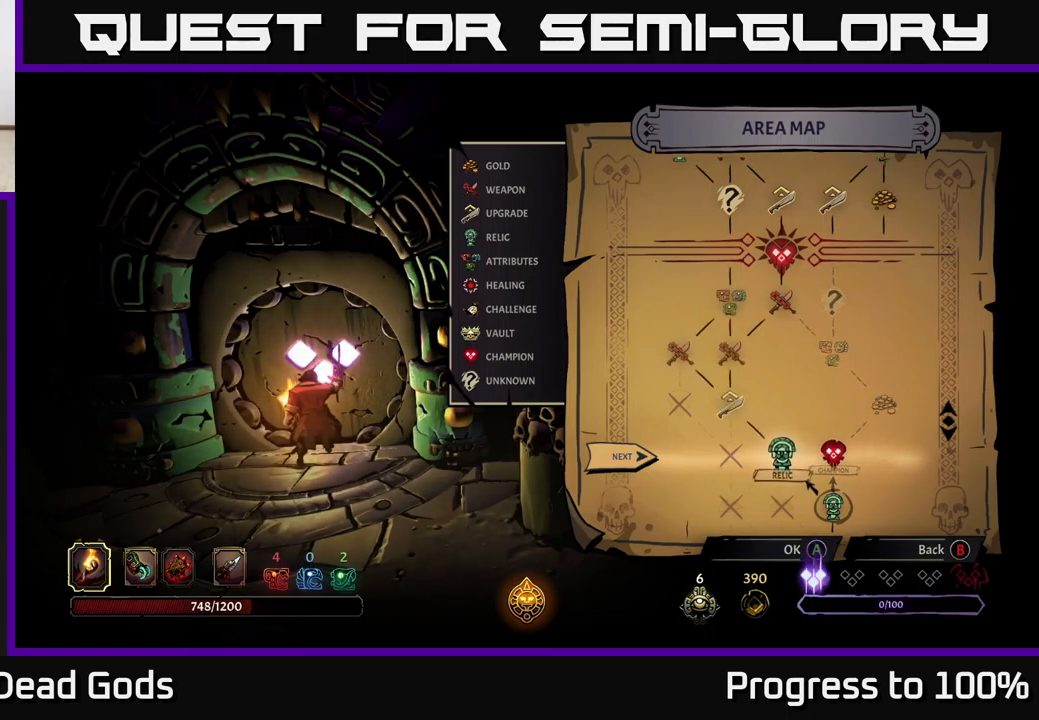
Gameplay with a controller (Xbox layout); each line is a JSON object with the inputs held at the frame after it. "events" lists button and stick changes between this image and that frame as [ms after this image, input, new state], when the widget could be followed in between. Not read: L3.
{"buttons": [], "left_stick": "center", "right_stick": "center", "events": [[67, "left_stick", "center"]]}
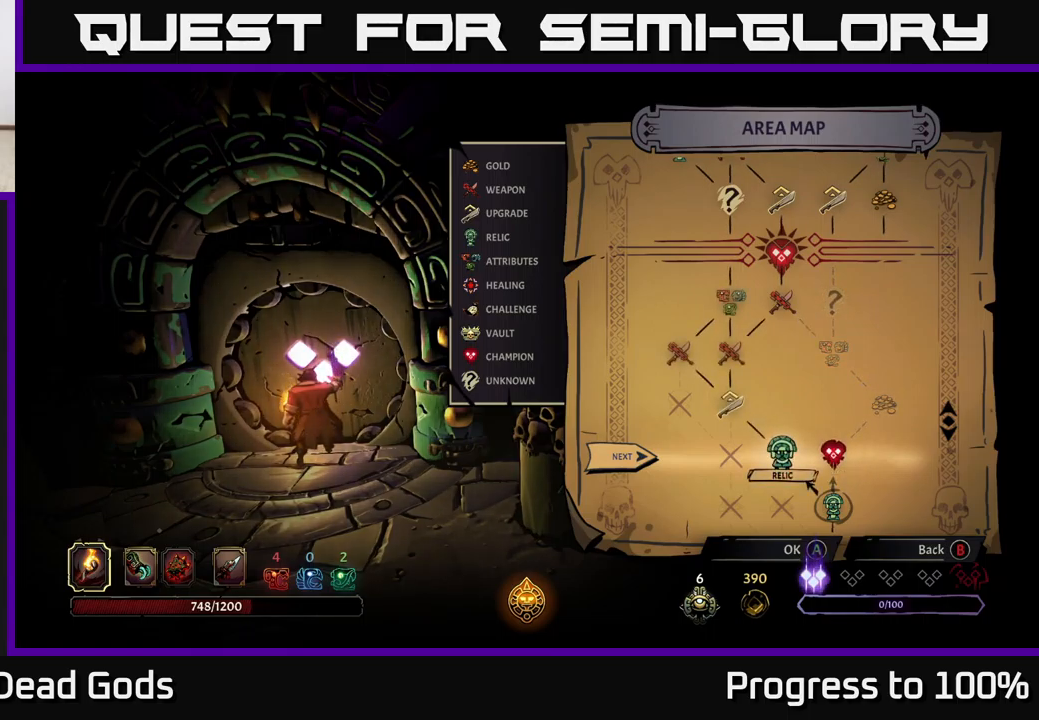
{"buttons": [], "left_stick": "center", "right_stick": "center", "events": []}
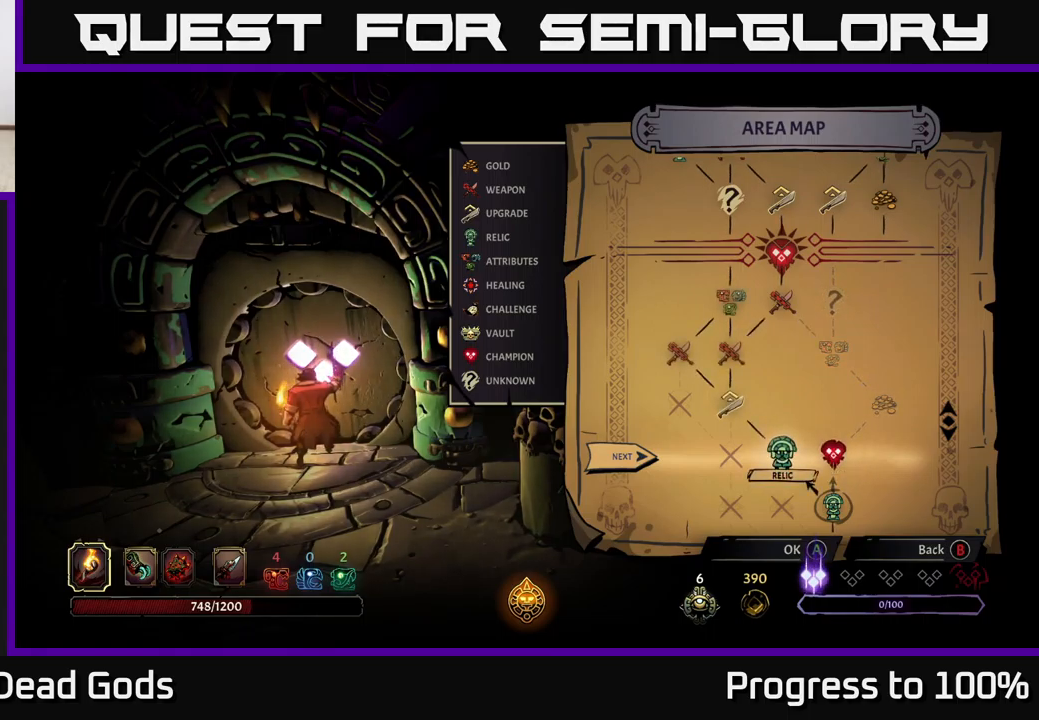
{"buttons": [], "left_stick": "center", "right_stick": "center", "events": []}
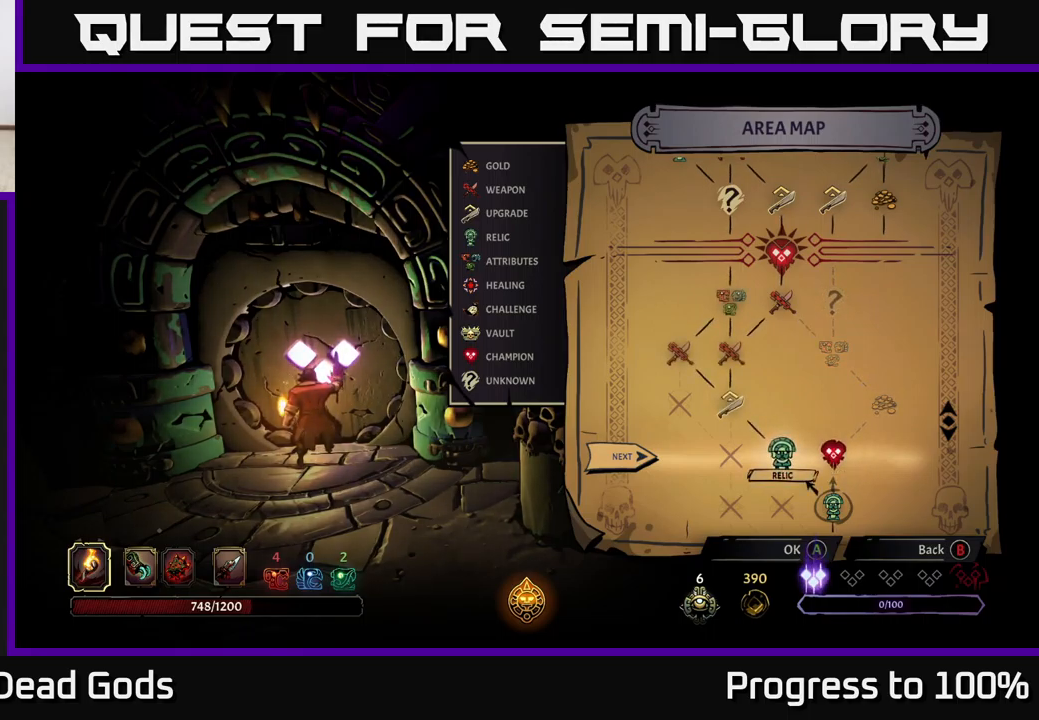
{"buttons": [], "left_stick": "center", "right_stick": "center", "events": [[134, "left_stick", "down"], [284, "left_stick", "center"]]}
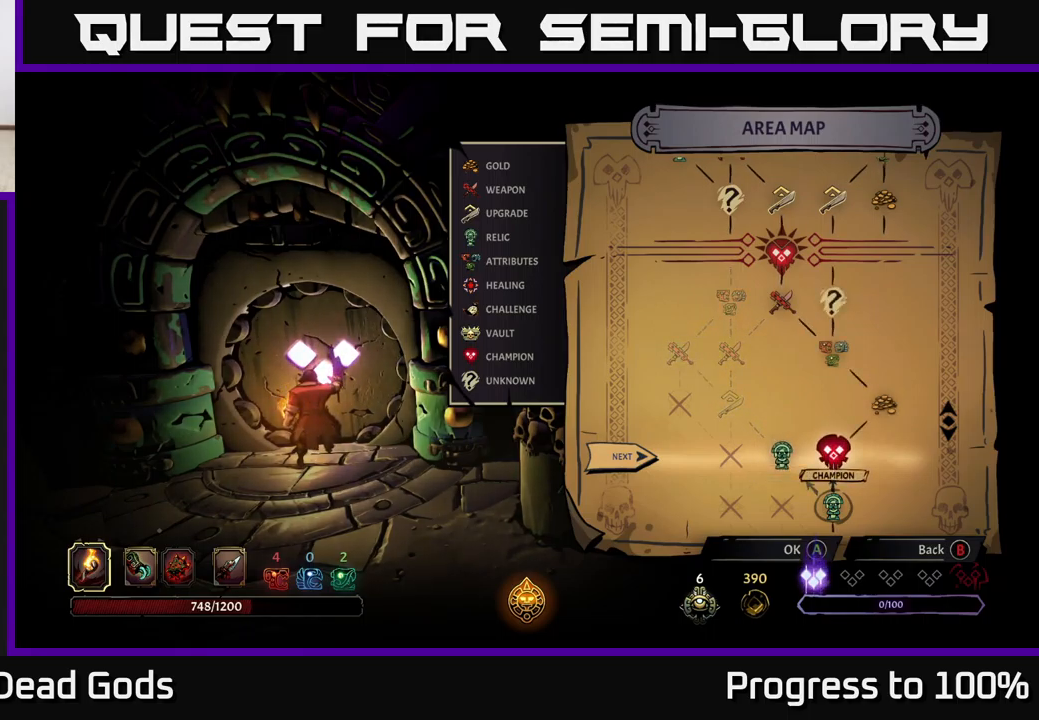
{"buttons": [], "left_stick": "center", "right_stick": "center", "events": []}
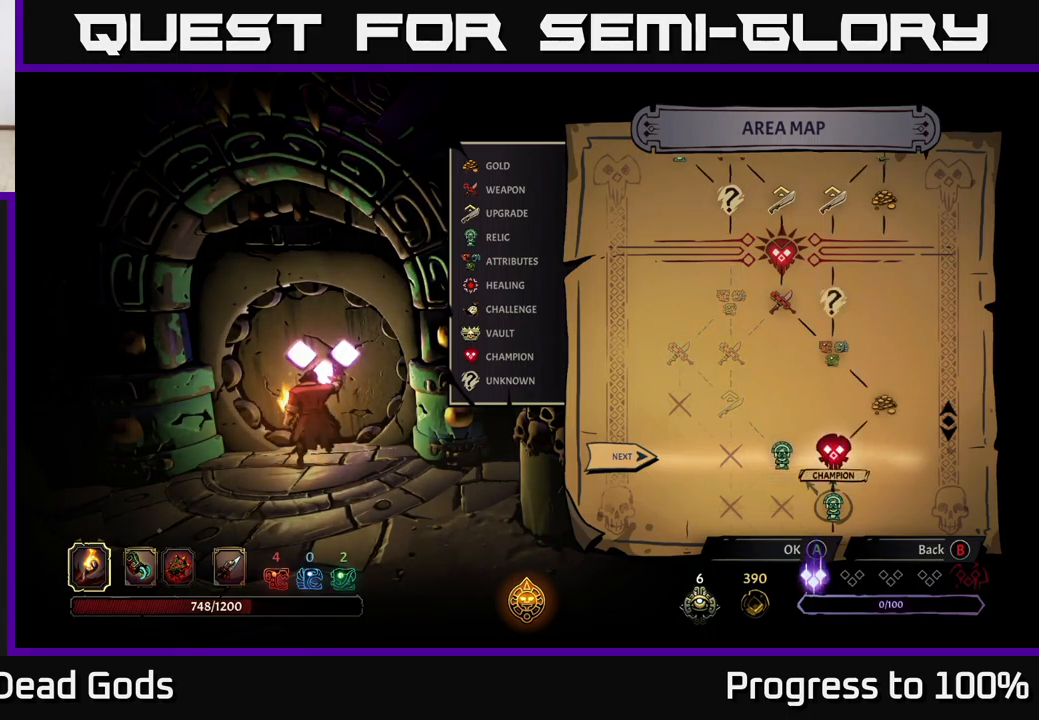
{"buttons": [], "left_stick": "center", "right_stick": "center", "events": [[350, "A", "down"], [417, "A", "up"]]}
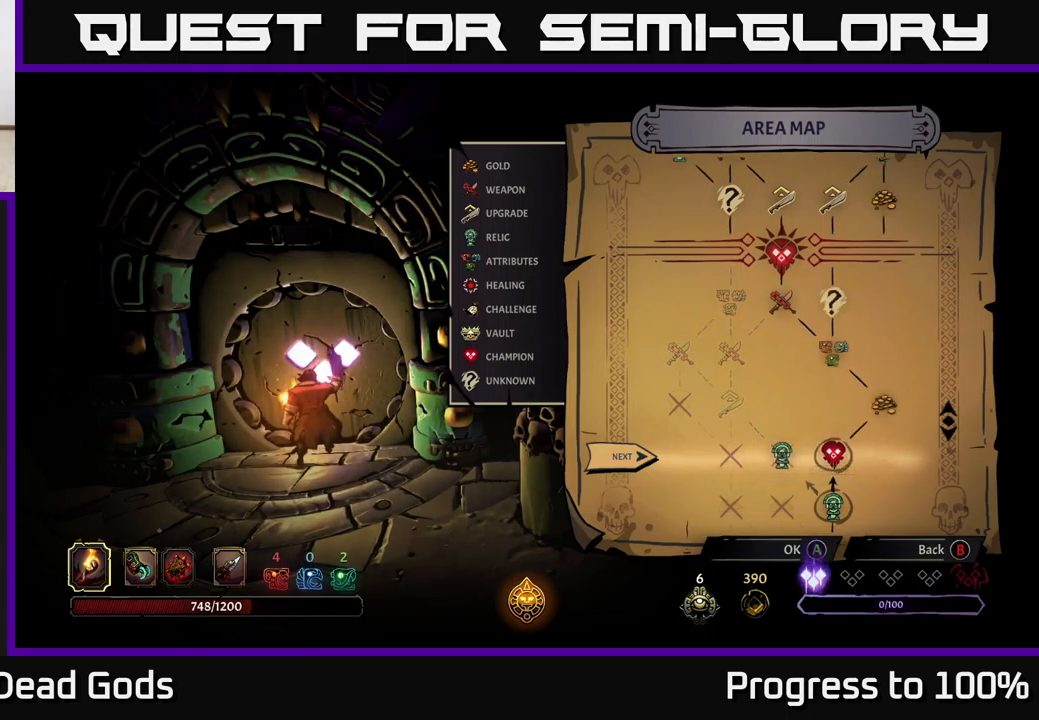
{"buttons": [], "left_stick": "center", "right_stick": "center", "events": []}
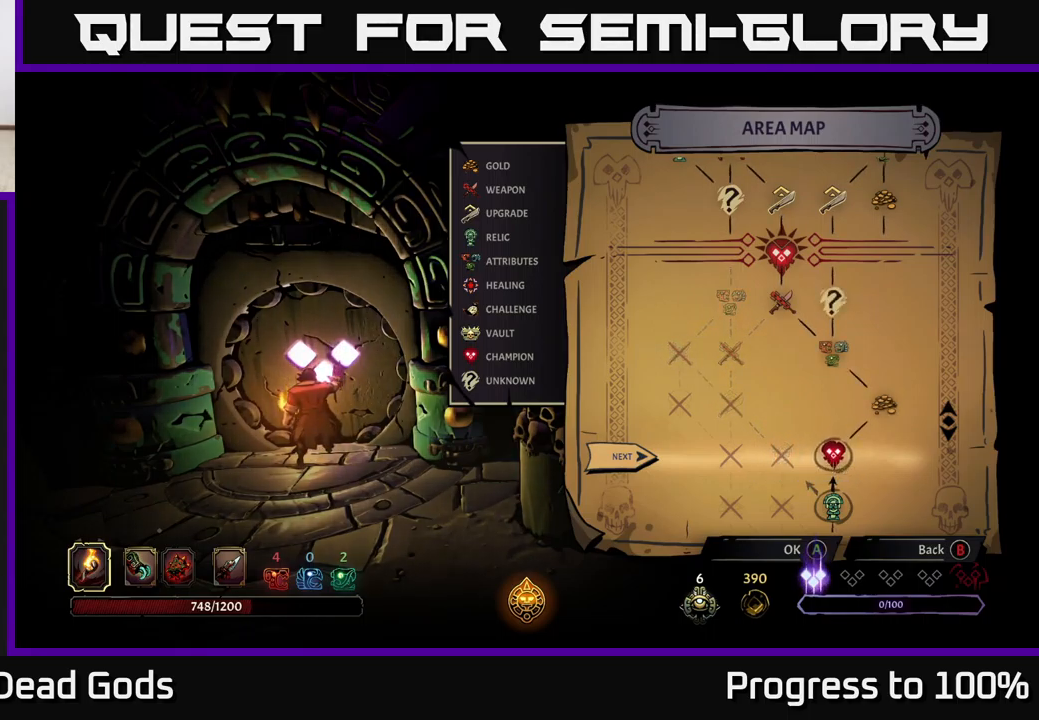
{"buttons": [], "left_stick": "center", "right_stick": "center", "events": []}
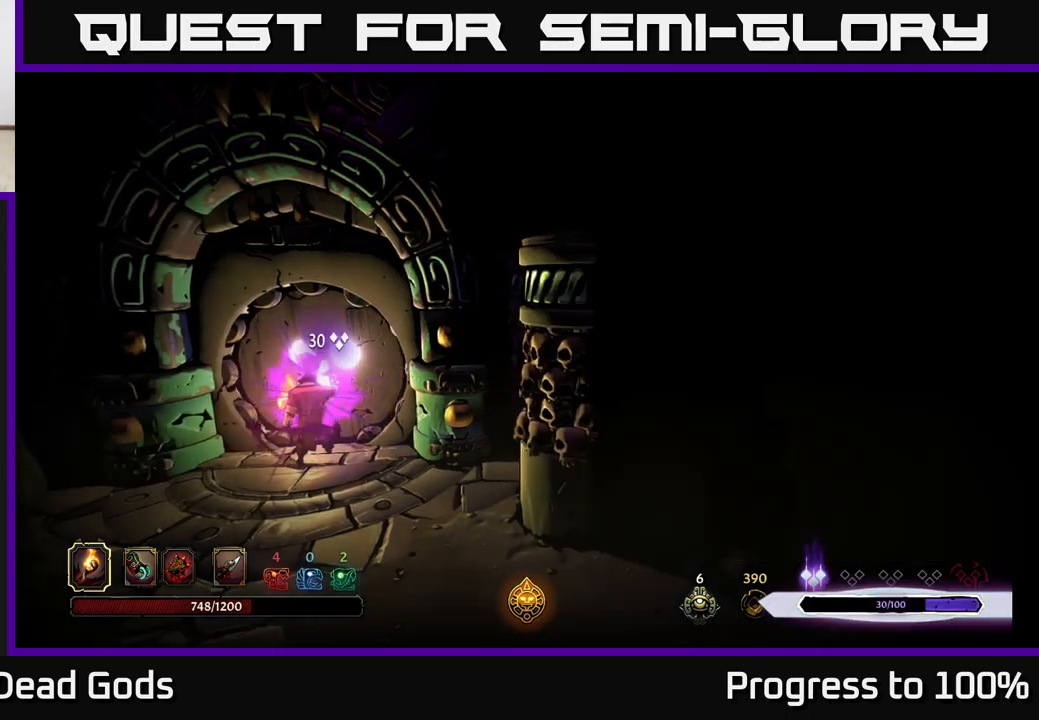
{"buttons": [], "left_stick": "center", "right_stick": "center", "events": []}
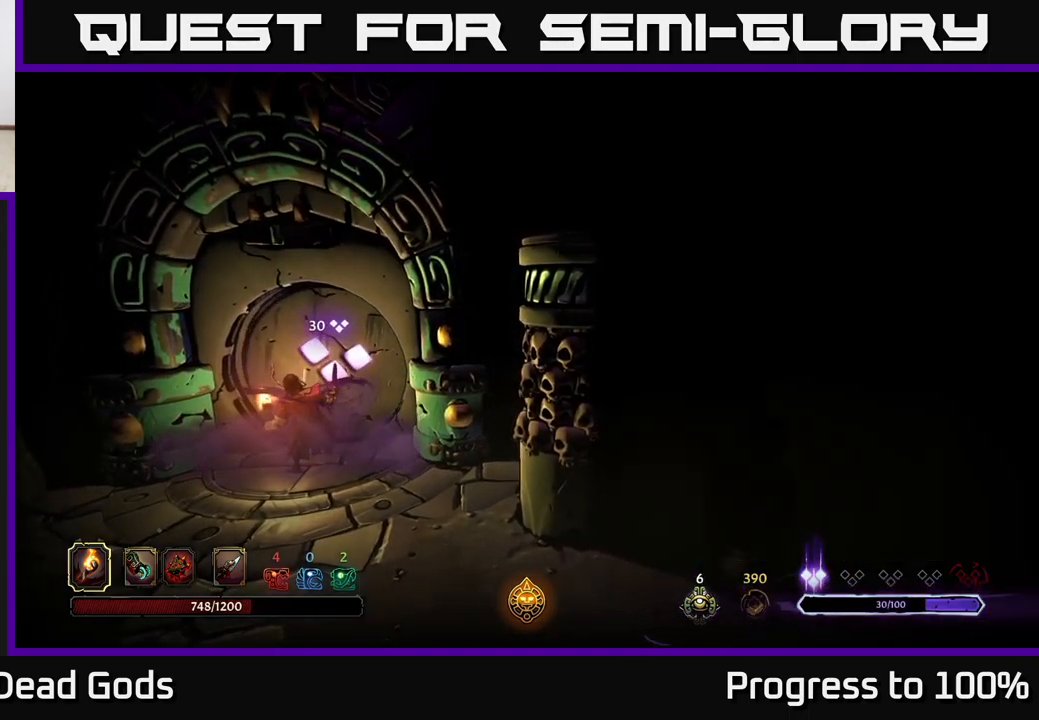
{"buttons": [], "left_stick": "center", "right_stick": "center", "events": []}
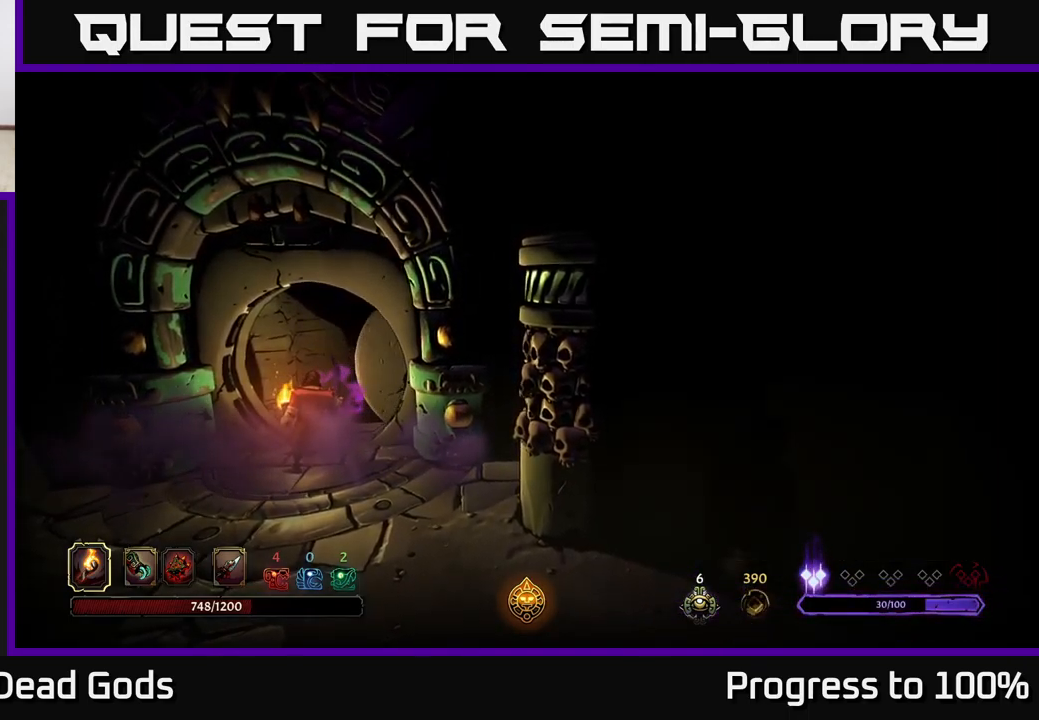
{"buttons": [], "left_stick": "center", "right_stick": "center", "events": []}
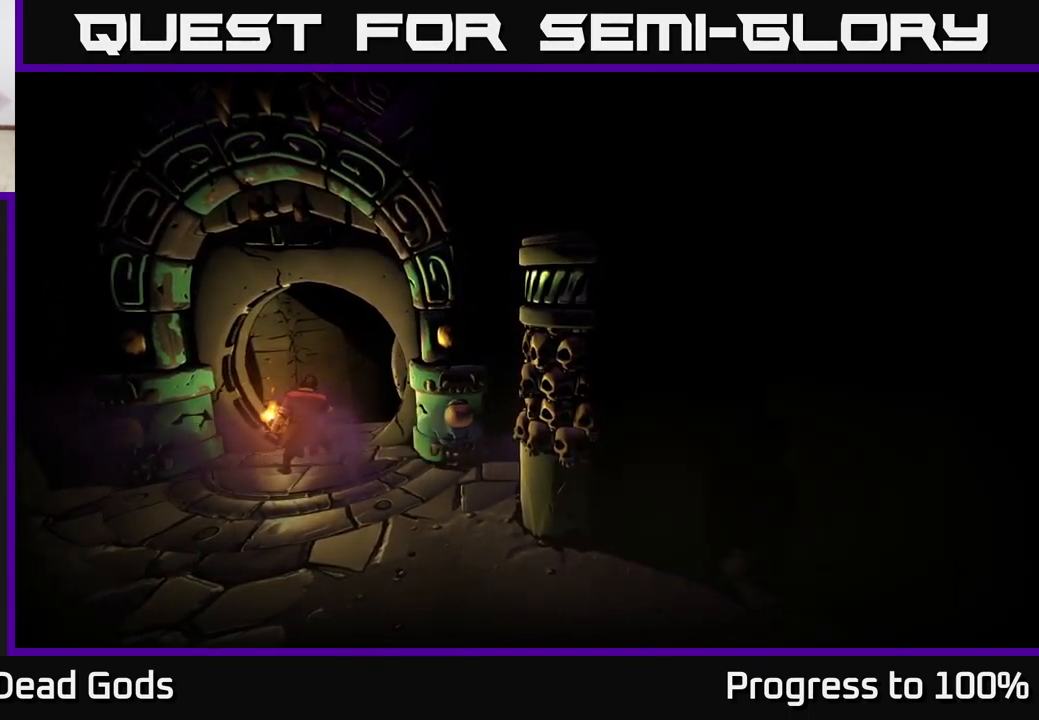
{"buttons": [], "left_stick": "center", "right_stick": "center", "events": []}
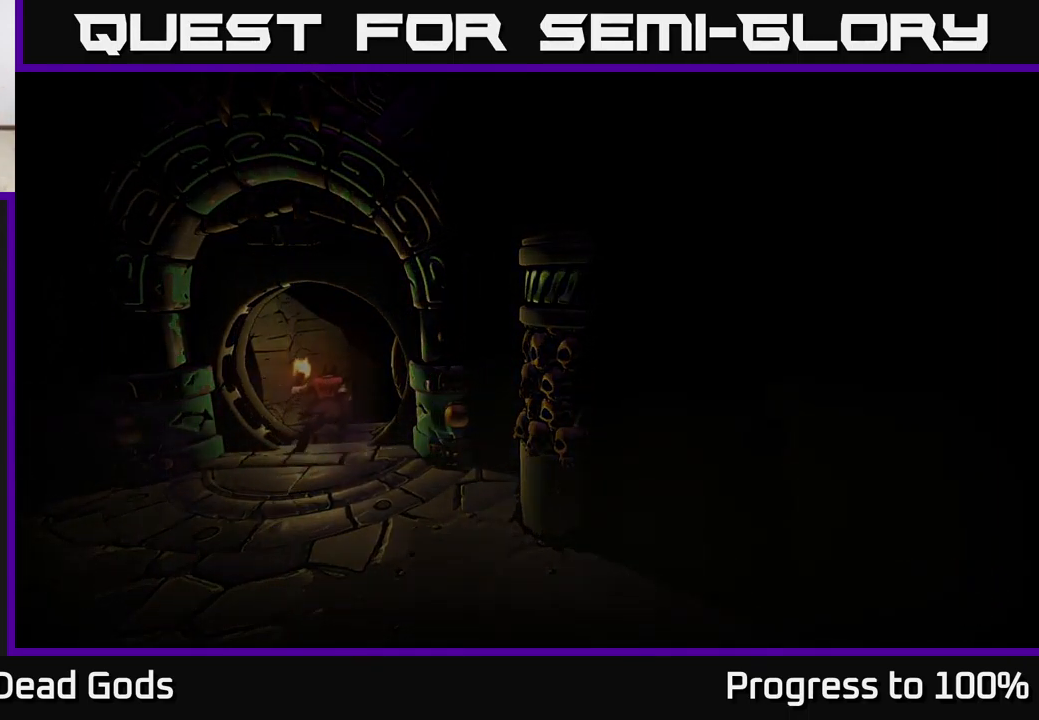
{"buttons": [], "left_stick": "center", "right_stick": "center", "events": []}
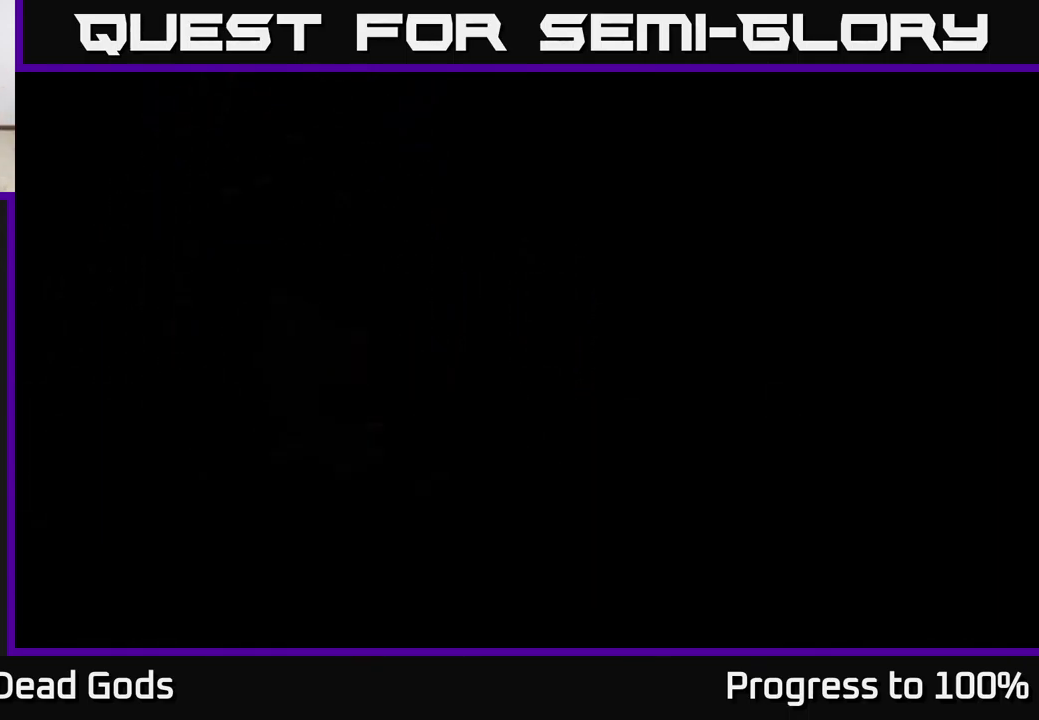
{"buttons": [], "left_stick": "center", "right_stick": "center", "events": []}
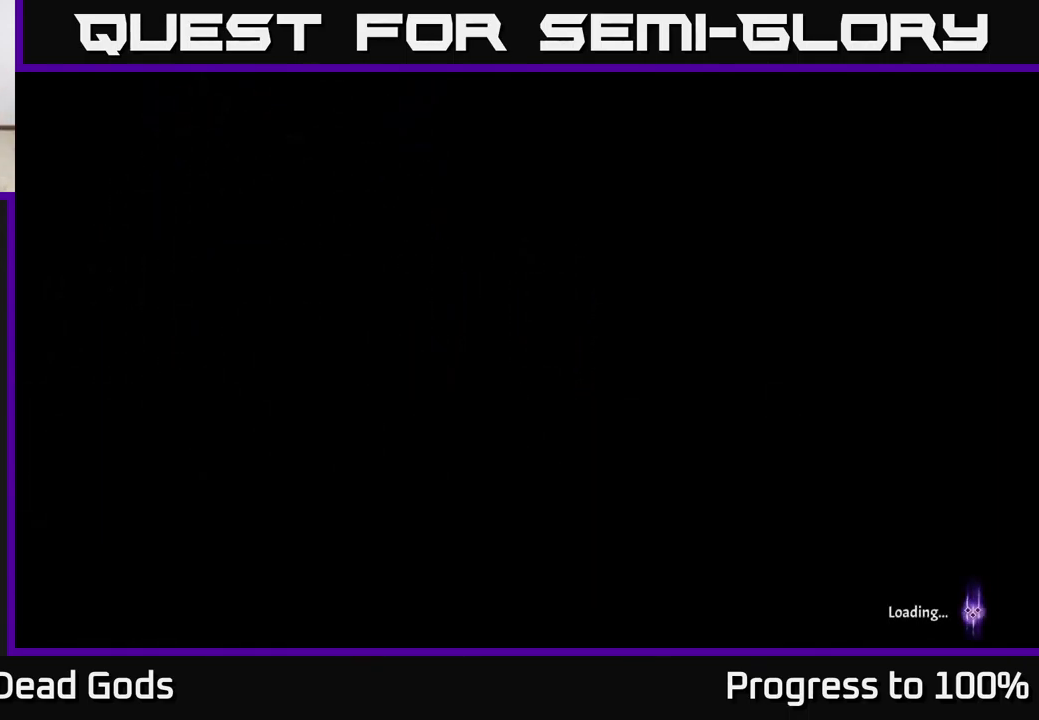
{"buttons": [], "left_stick": "center", "right_stick": "center", "events": []}
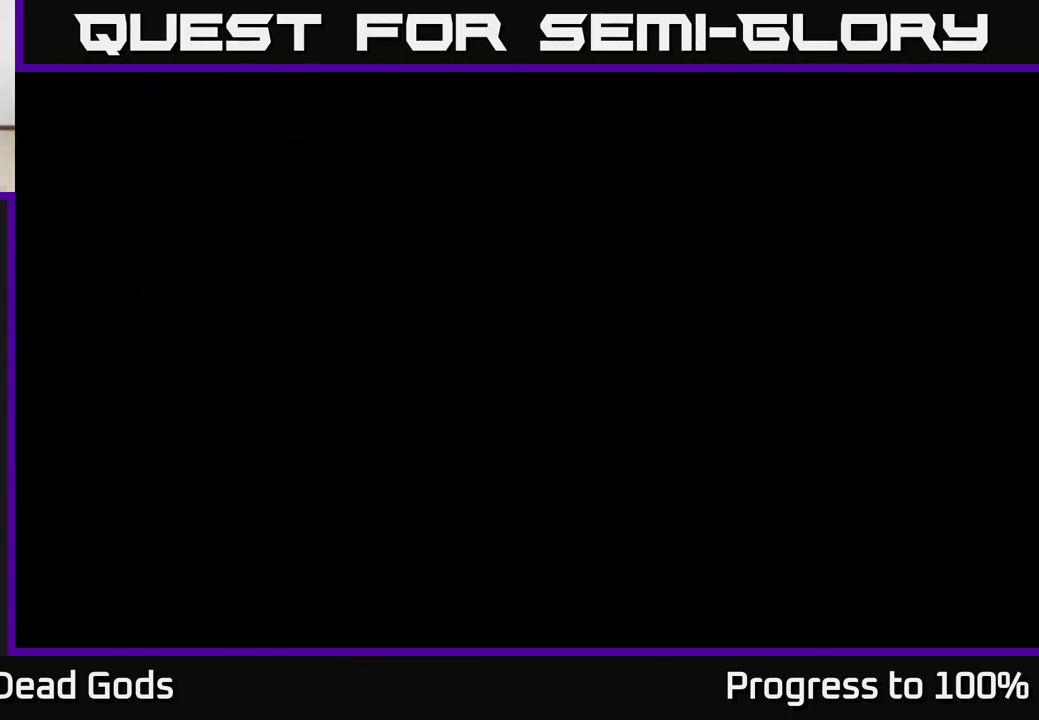
{"buttons": [], "left_stick": "center", "right_stick": "center", "events": [[150, "left_stick", "up-left"], [450, "left_stick", "center"]]}